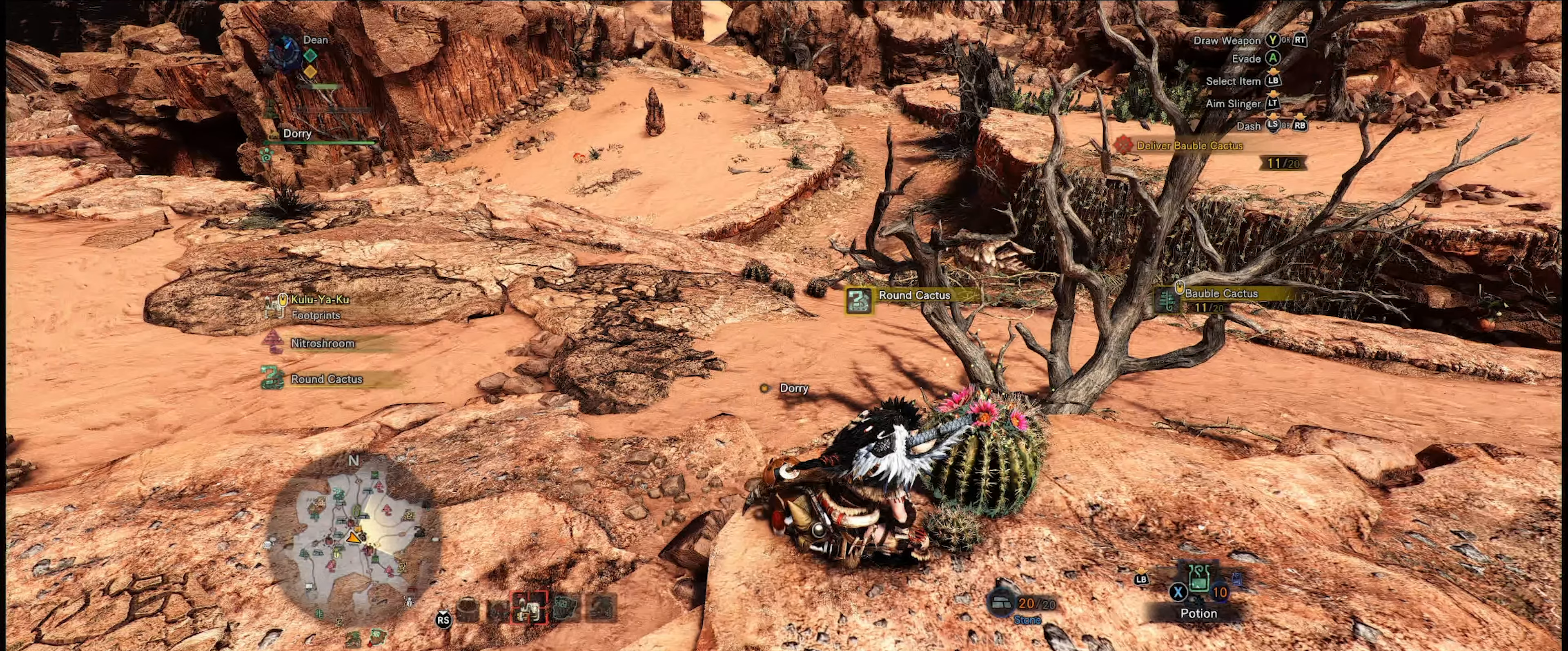
Gameplay with a controller (Xbox layout); each line is a JSON object with the inputs held at the frame after it. "events" lists button and stick changes between this image and that frame as [ms after this image, input, new state], when the widget could be followed in between. Not read: L3 R3.
{"buttons": [], "left_stick": "center", "right_stick": "center", "events": [[83, "B", "down"], [133, "B", "up"], [283, "B", "down"], [367, "B", "up"]]}
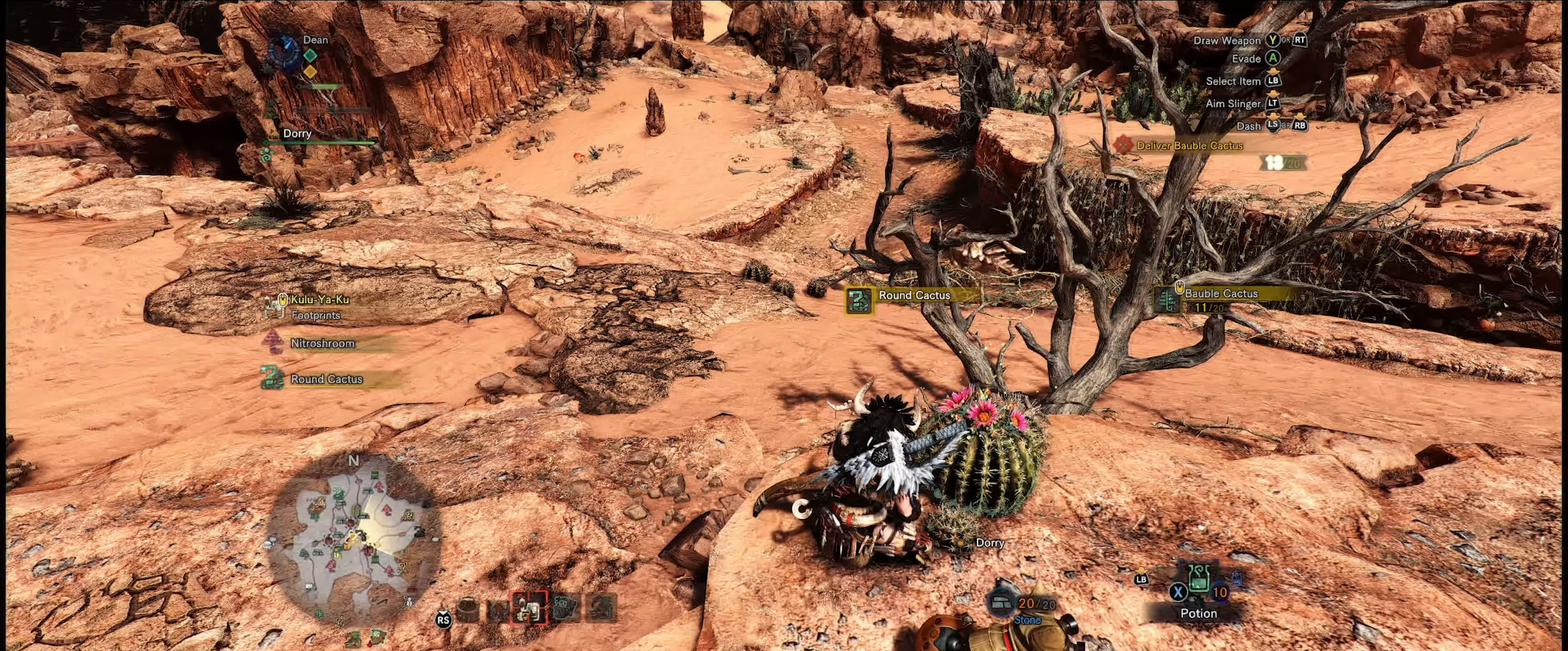
{"buttons": [], "left_stick": "center", "right_stick": "center", "events": [[17, "B", "down"], [83, "B", "up"], [200, "B", "down"], [283, "B", "up"], [383, "B", "down"], [483, "B", "up"]]}
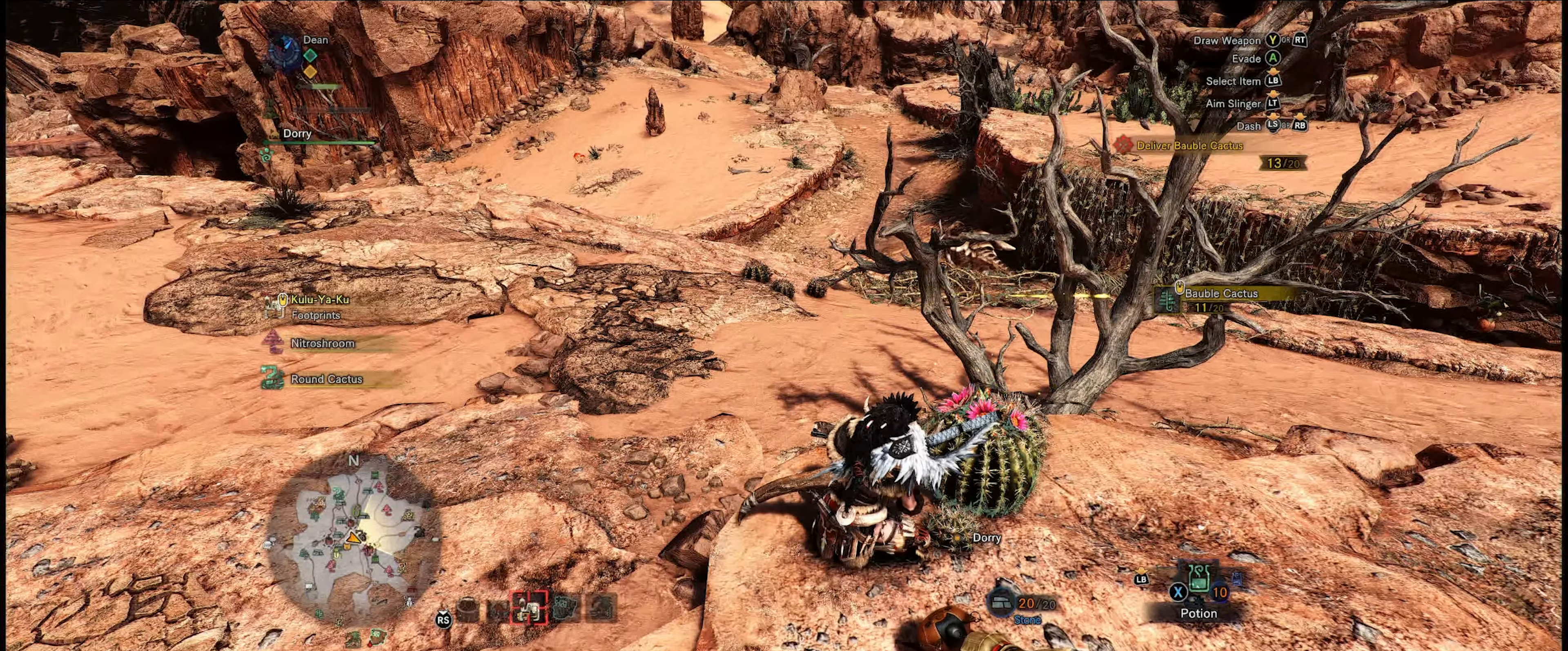
{"buttons": ["B"], "left_stick": "center", "right_stick": "center", "events": [[83, "B", "down"], [183, "B", "up"], [300, "B", "down"], [400, "B", "up"], [500, "B", "down"]]}
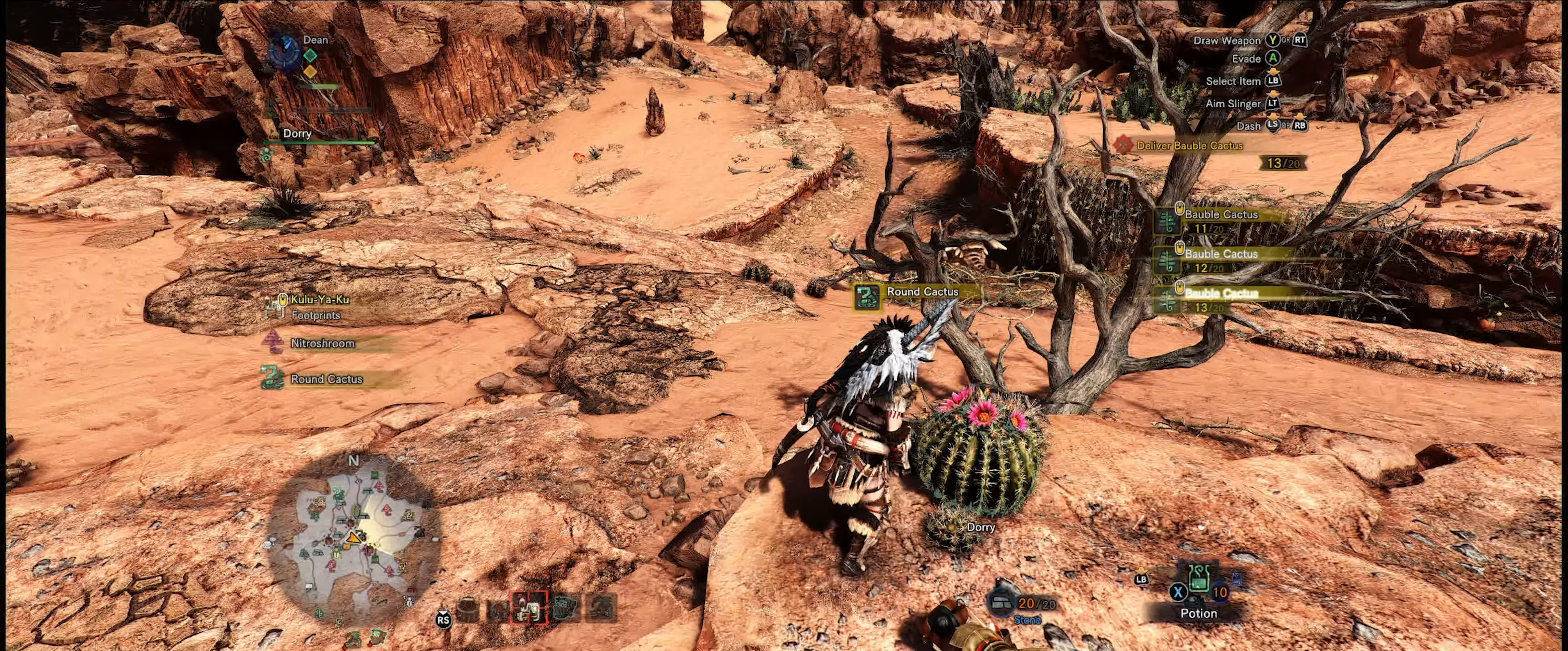
{"buttons": ["B"], "left_stick": "center", "right_stick": "center", "events": [[100, "B", "up"], [200, "B", "down"], [283, "B", "up"], [383, "B", "down"]]}
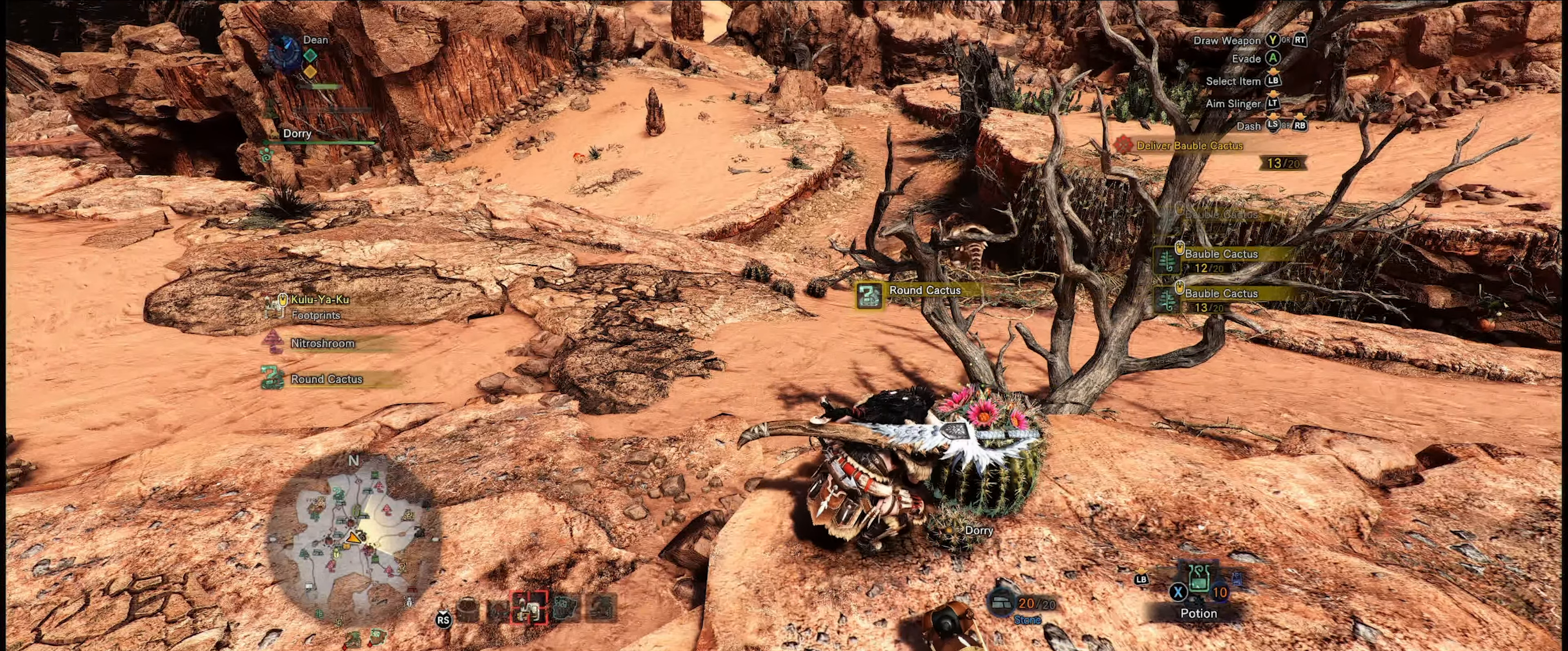
{"buttons": ["B"], "left_stick": "center", "right_stick": "center", "events": [[50, "B", "up"], [133, "B", "down"], [267, "B", "up"], [350, "B", "down"]]}
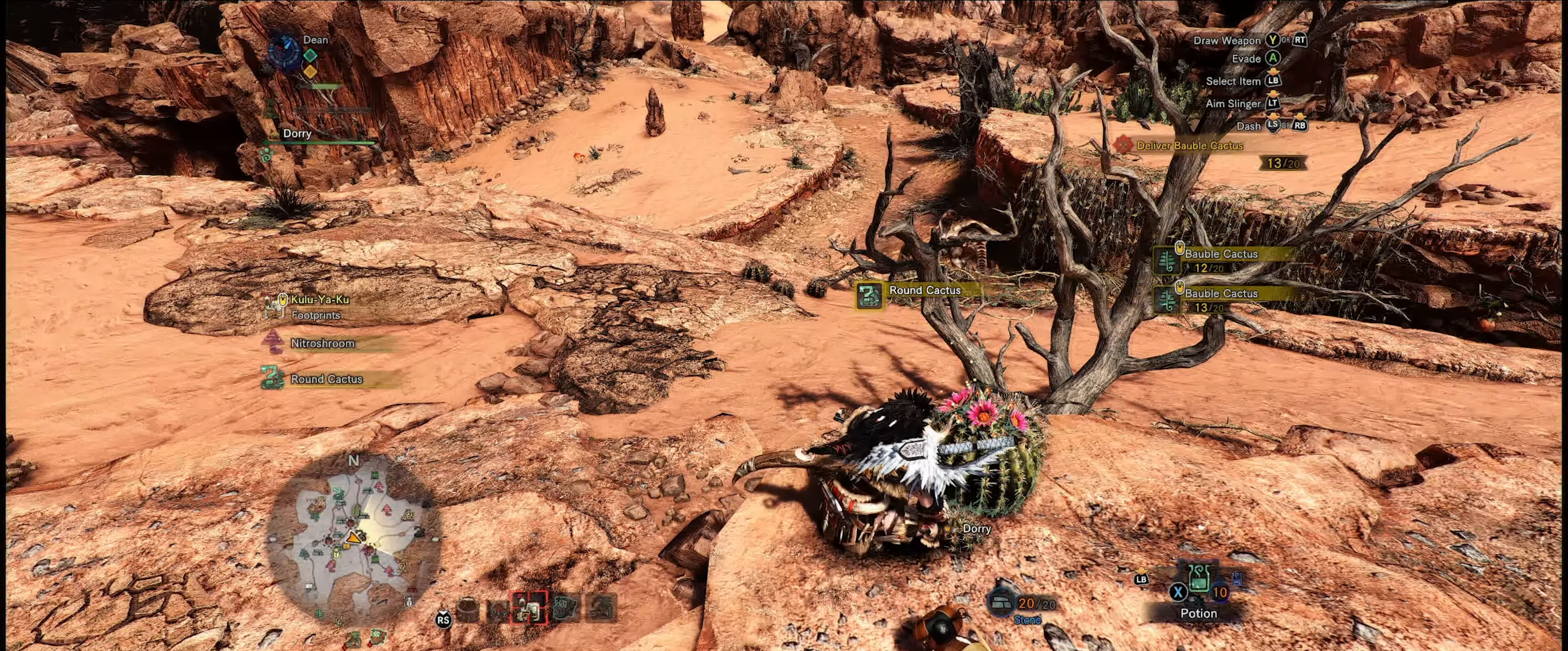
{"buttons": [], "left_stick": "center", "right_stick": "left", "events": [[17, "B", "up"], [350, "right_stick", "left"]]}
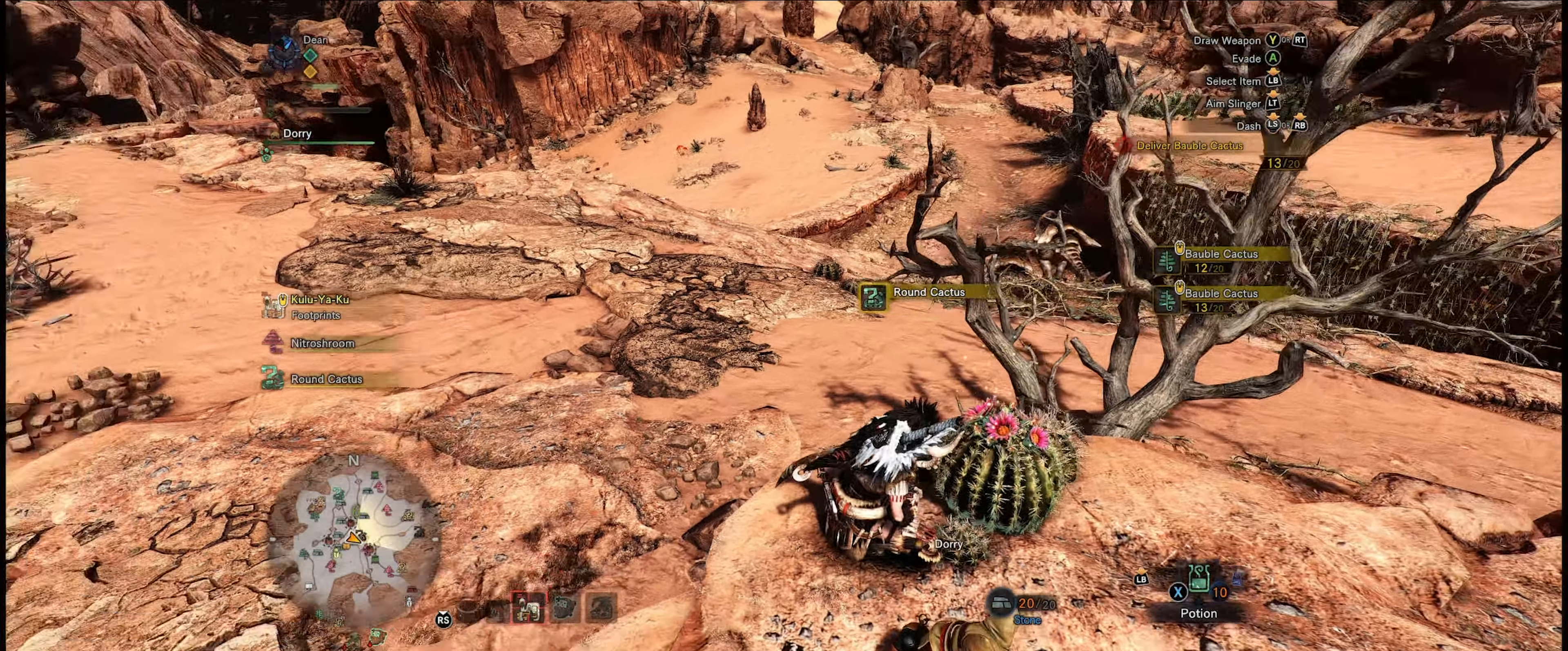
{"buttons": [], "left_stick": "center", "right_stick": "center", "events": [[133, "right_stick", "center"]]}
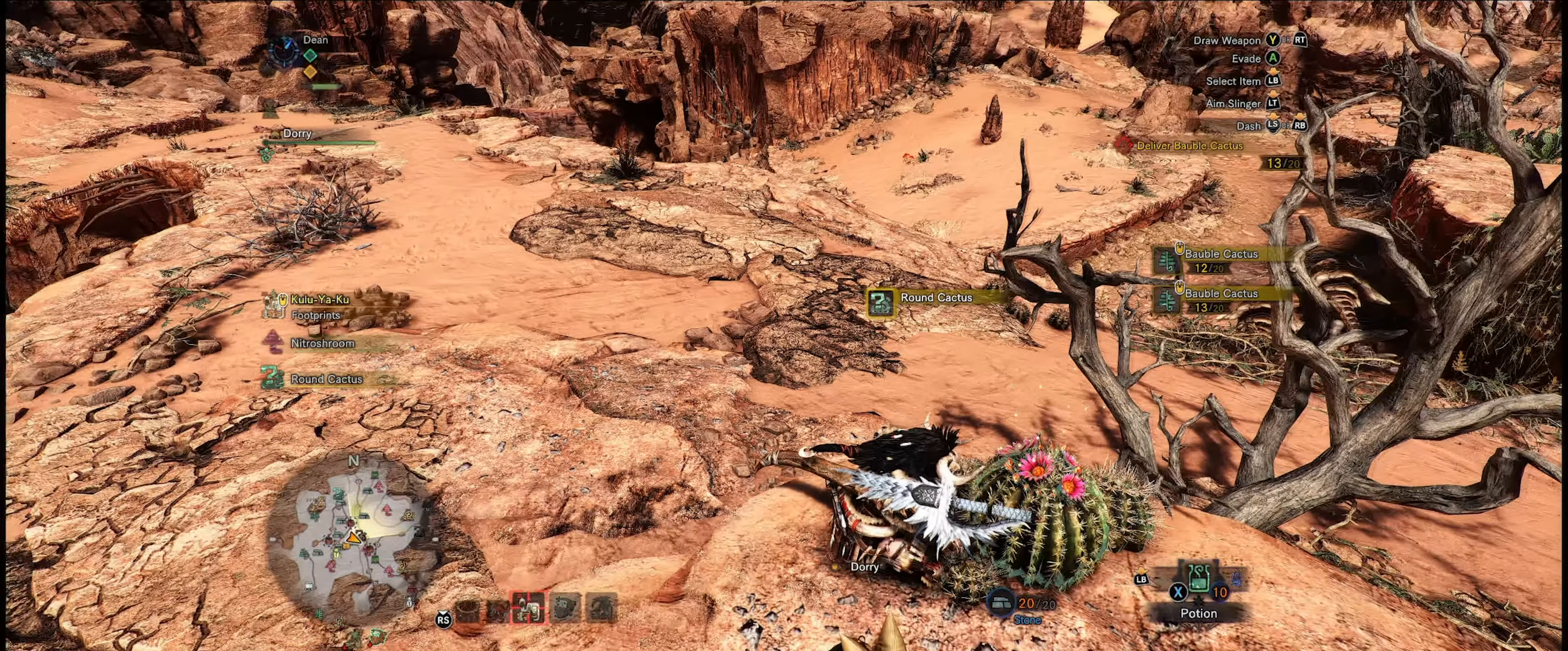
{"buttons": ["B"], "left_stick": "center", "right_stick": "center", "events": [[17, "B", "down"], [133, "B", "up"], [483, "B", "down"]]}
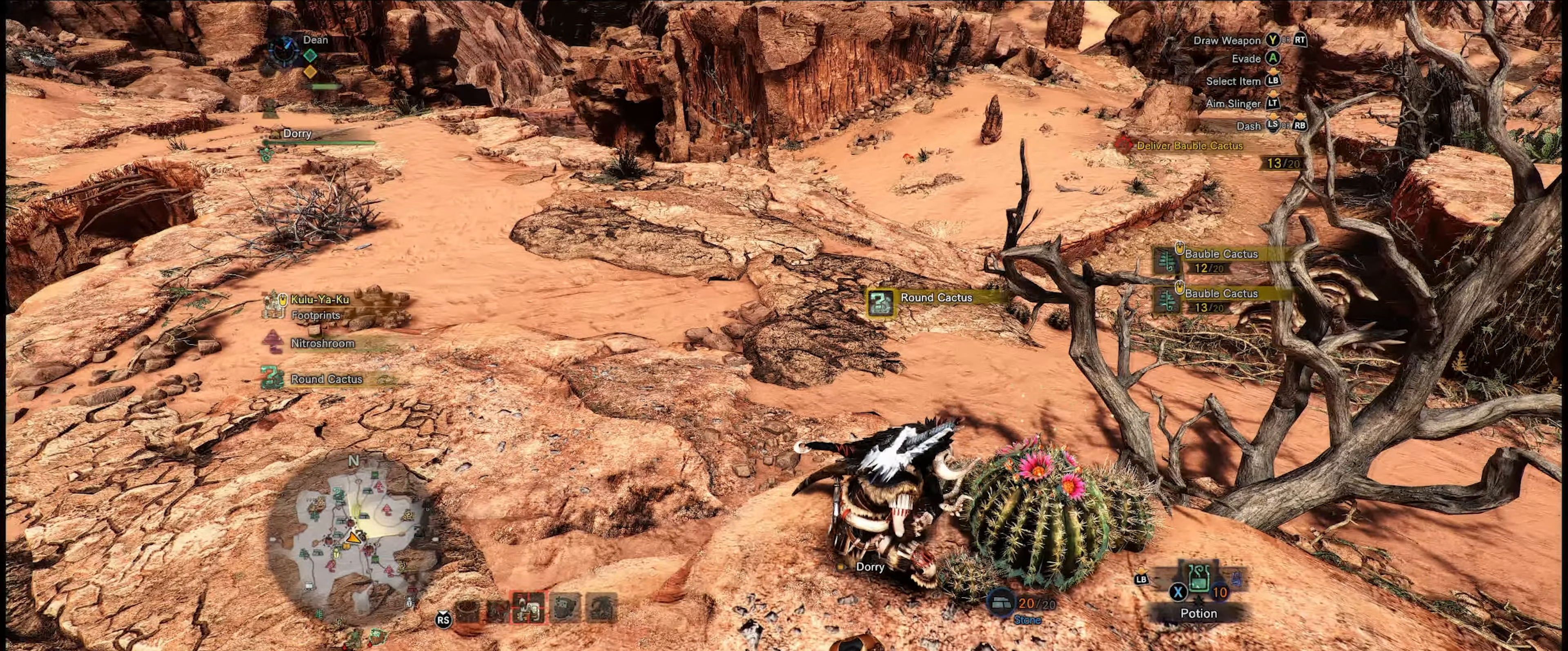
{"buttons": ["B"], "left_stick": "center", "right_stick": "center", "events": [[83, "B", "up"], [200, "B", "down"], [317, "B", "up"], [500, "B", "down"]]}
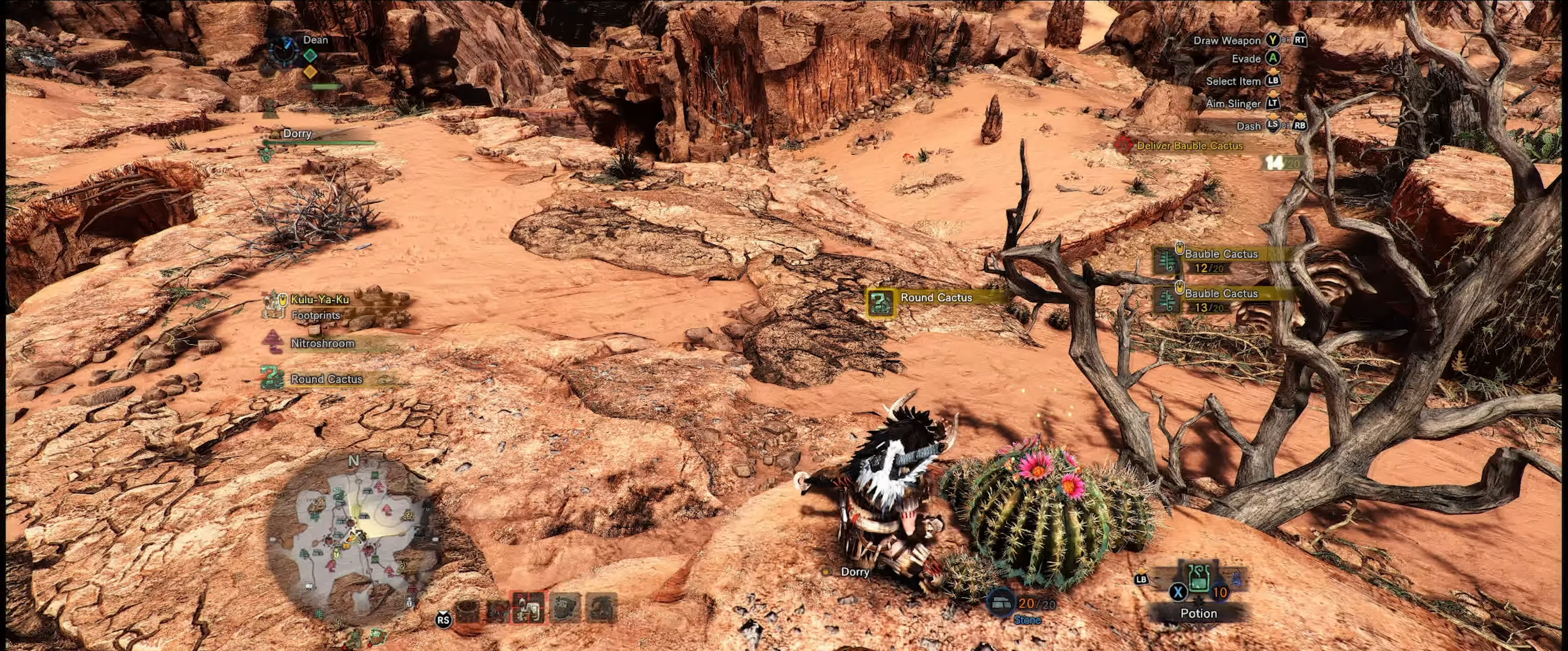
{"buttons": ["B"], "left_stick": "center", "right_stick": "center", "events": [[50, "B", "up"], [134, "B", "down"], [234, "B", "up"], [317, "B", "down"], [417, "B", "up"], [484, "B", "down"]]}
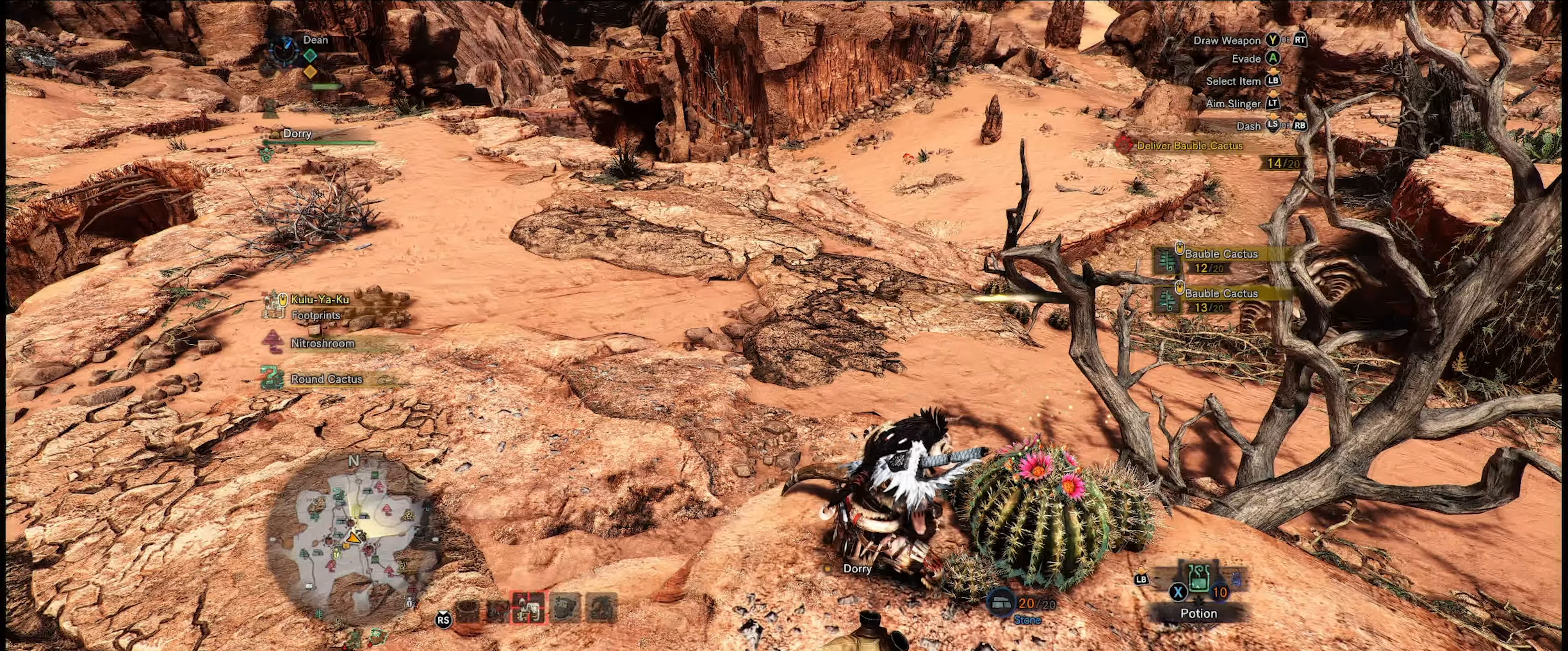
{"buttons": ["B"], "left_stick": "center", "right_stick": "center", "events": [[100, "B", "up"], [200, "B", "down"], [300, "B", "up"], [400, "B", "down"]]}
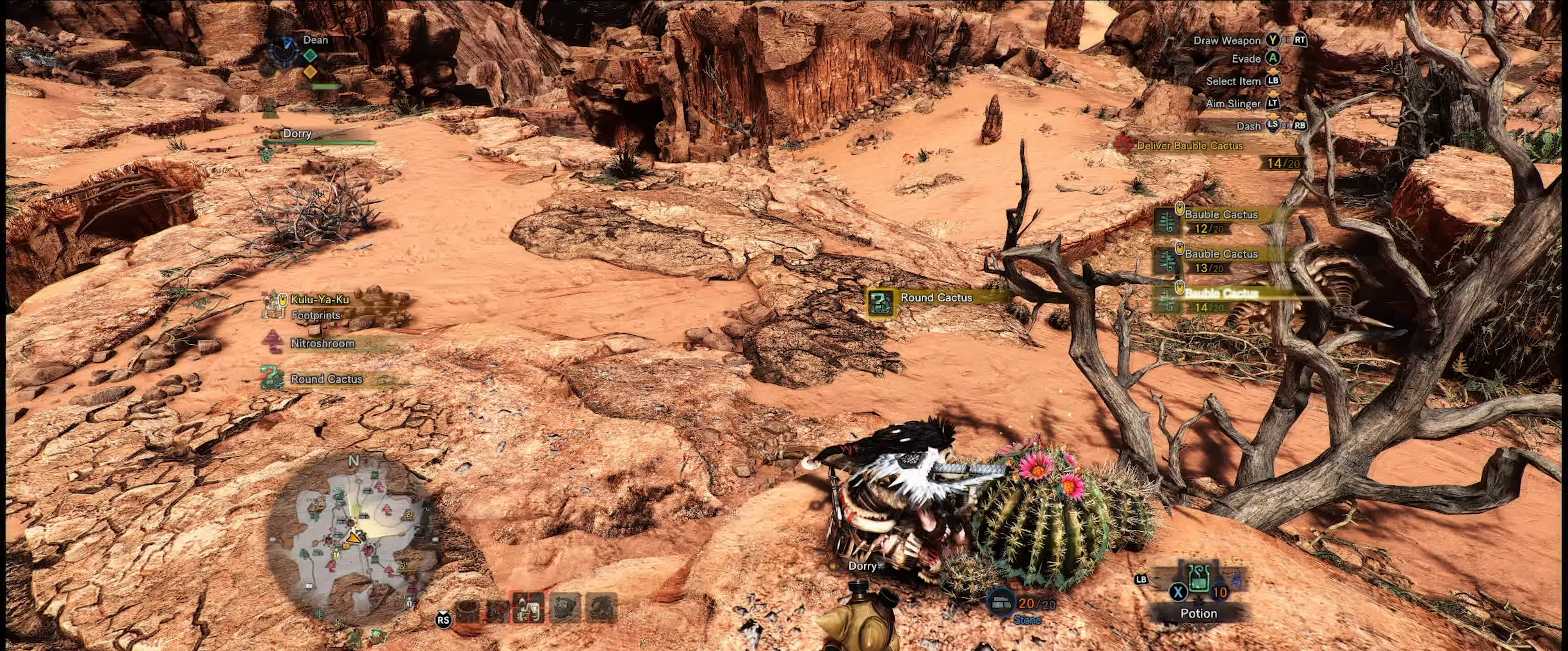
{"buttons": [], "left_stick": "center", "right_stick": "center", "events": [[17, "B", "up"], [100, "B", "down"], [200, "B", "up"], [300, "B", "down"], [417, "B", "up"]]}
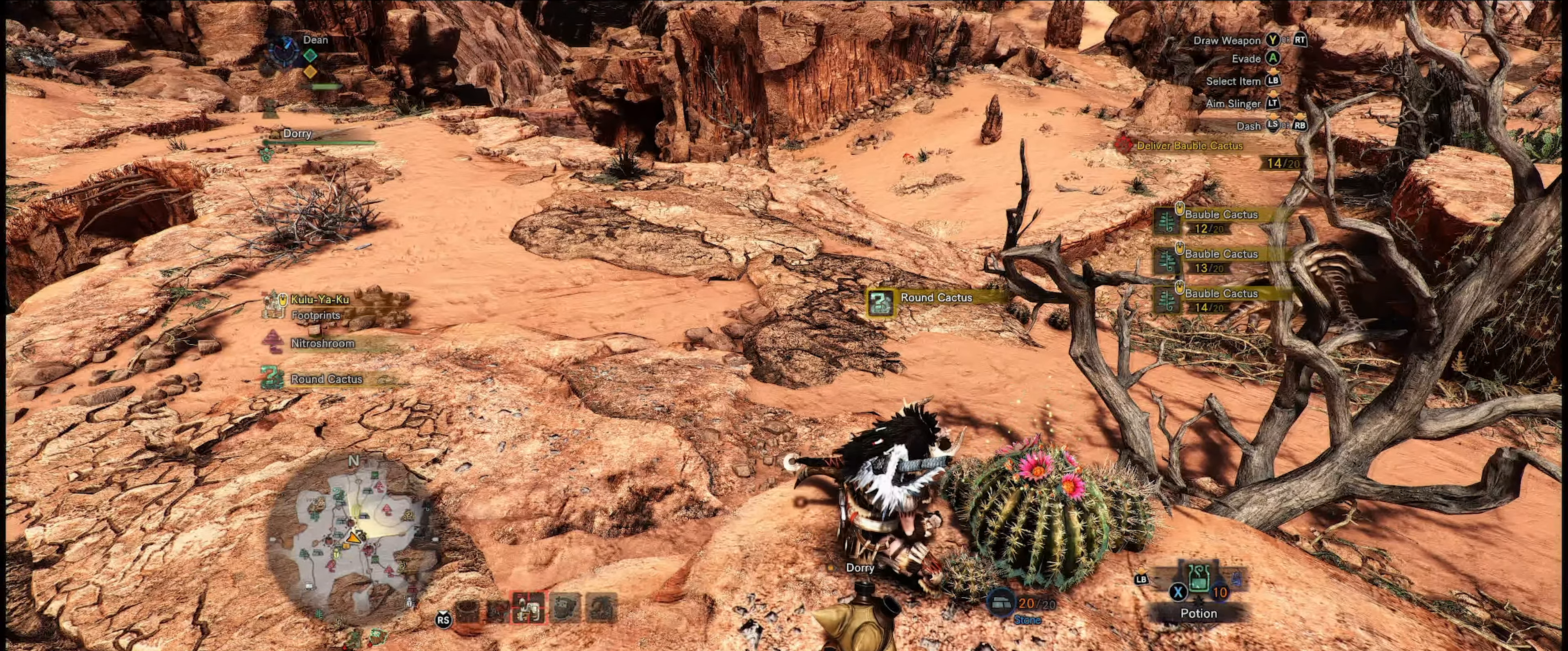
{"buttons": [], "left_stick": "center", "right_stick": "left", "events": [[17, "B", "down"], [84, "B", "up"], [417, "right_stick", "left"]]}
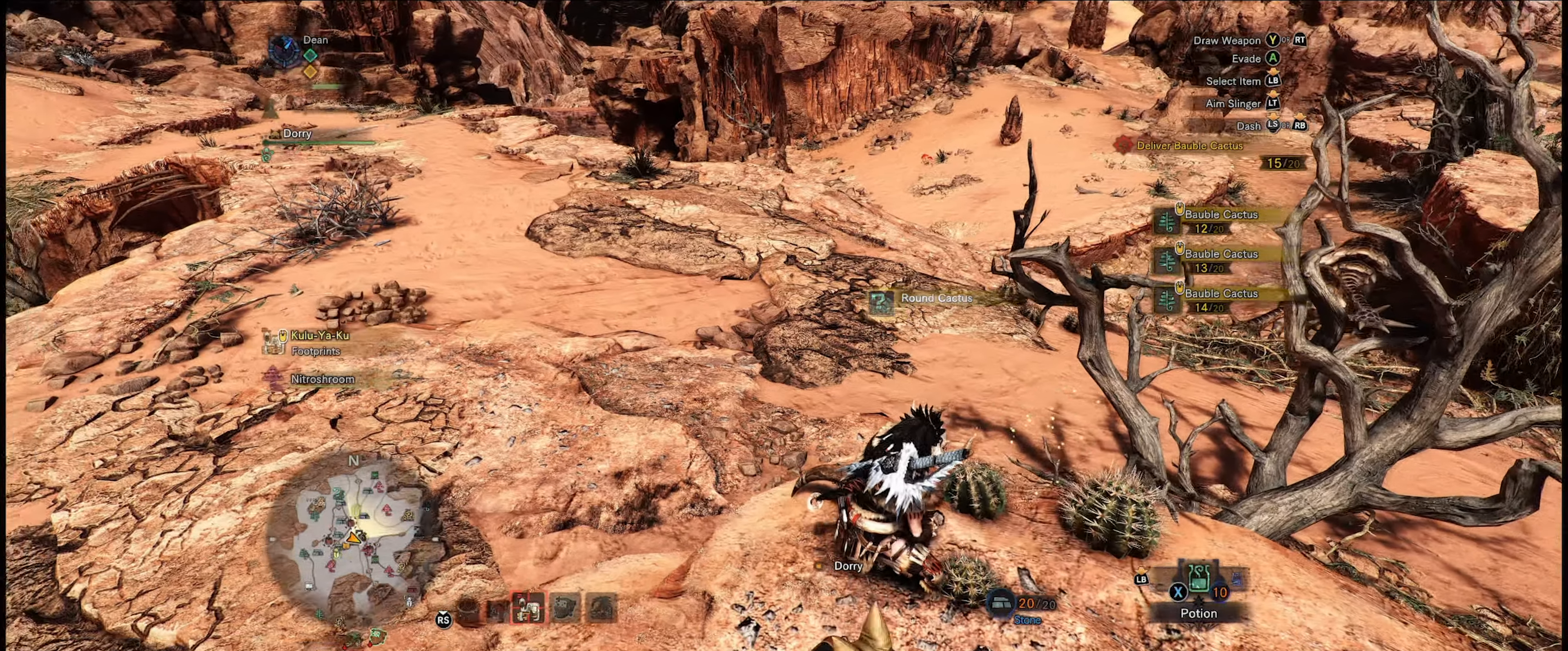
{"buttons": [], "left_stick": "center", "right_stick": "center", "events": [[134, "right_stick", "center"]]}
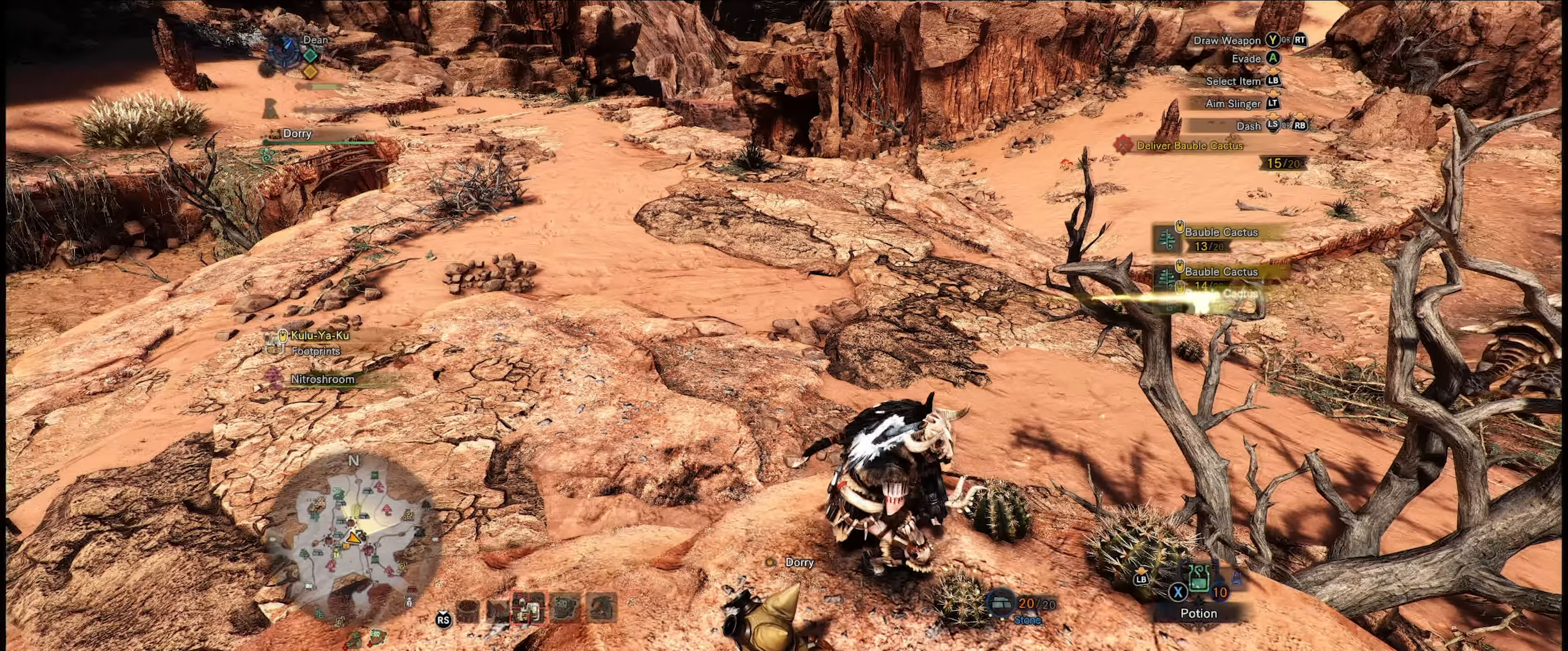
{"buttons": [], "left_stick": "up-left", "right_stick": "left", "events": [[200, "left_stick", "up-left"], [234, "right_stick", "left"]]}
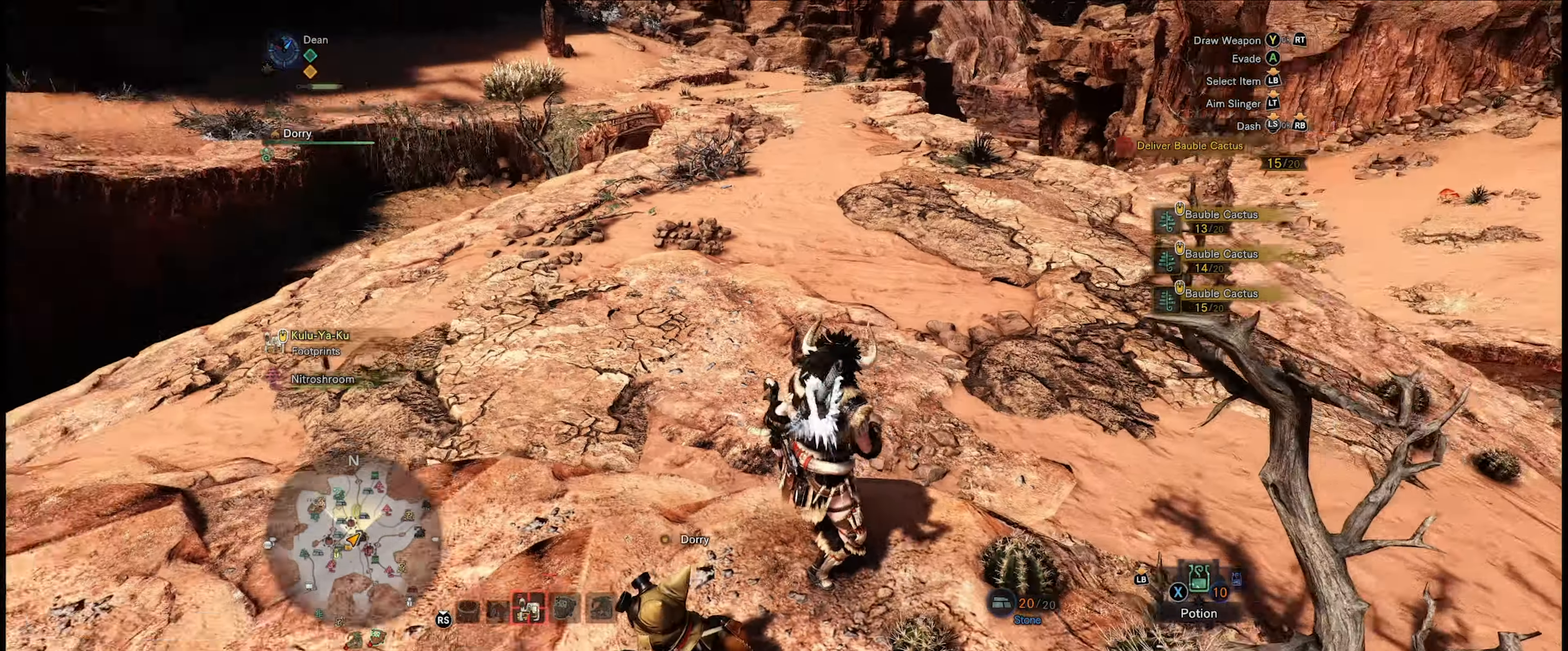
{"buttons": ["R1"], "left_stick": "up", "right_stick": "up-left", "events": [[150, "left_stick", "up"], [317, "R1", "down"], [450, "right_stick", "up-left"]]}
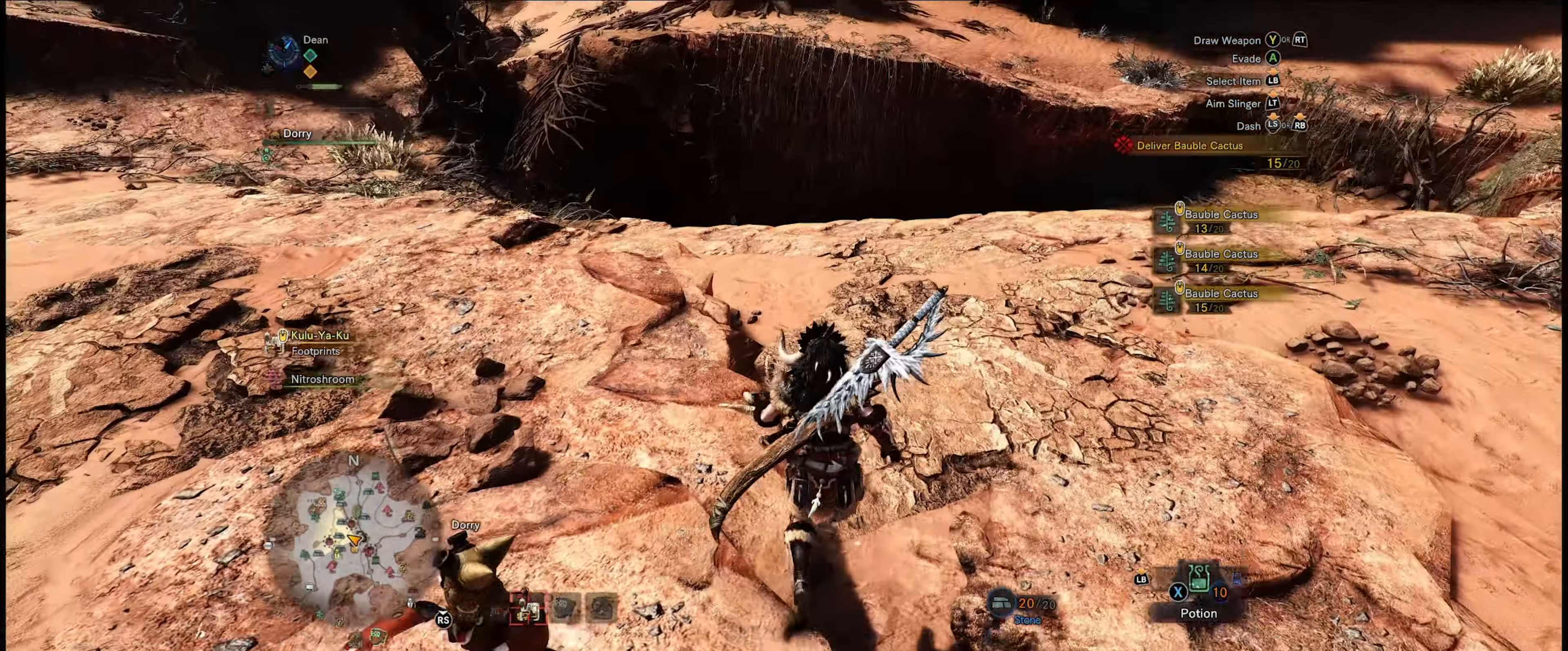
{"buttons": ["R1"], "left_stick": "up", "right_stick": "up", "events": [[200, "right_stick", "center"], [466, "right_stick", "up"]]}
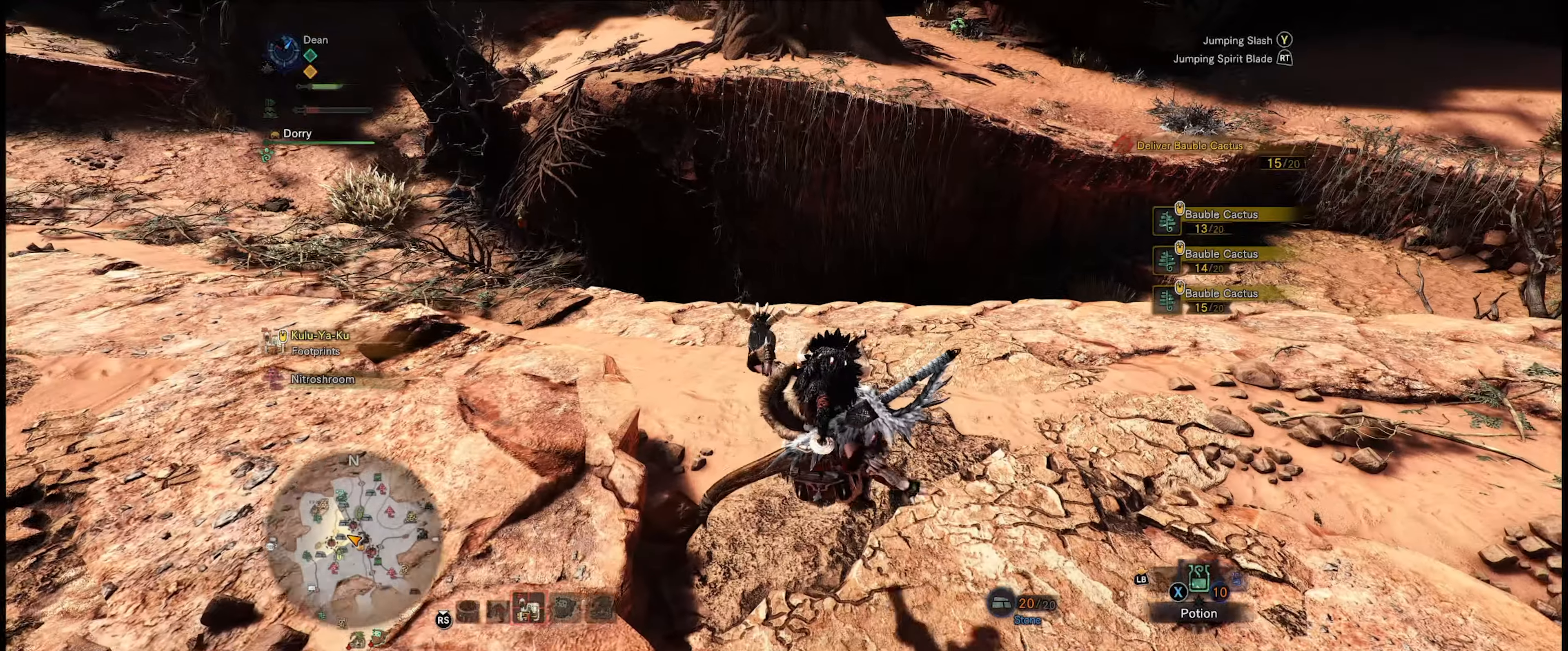
{"buttons": ["R1"], "left_stick": "up-left", "right_stick": "center", "events": [[16, "right_stick", "up-right"], [183, "right_stick", "center"], [233, "left_stick", "up-left"]]}
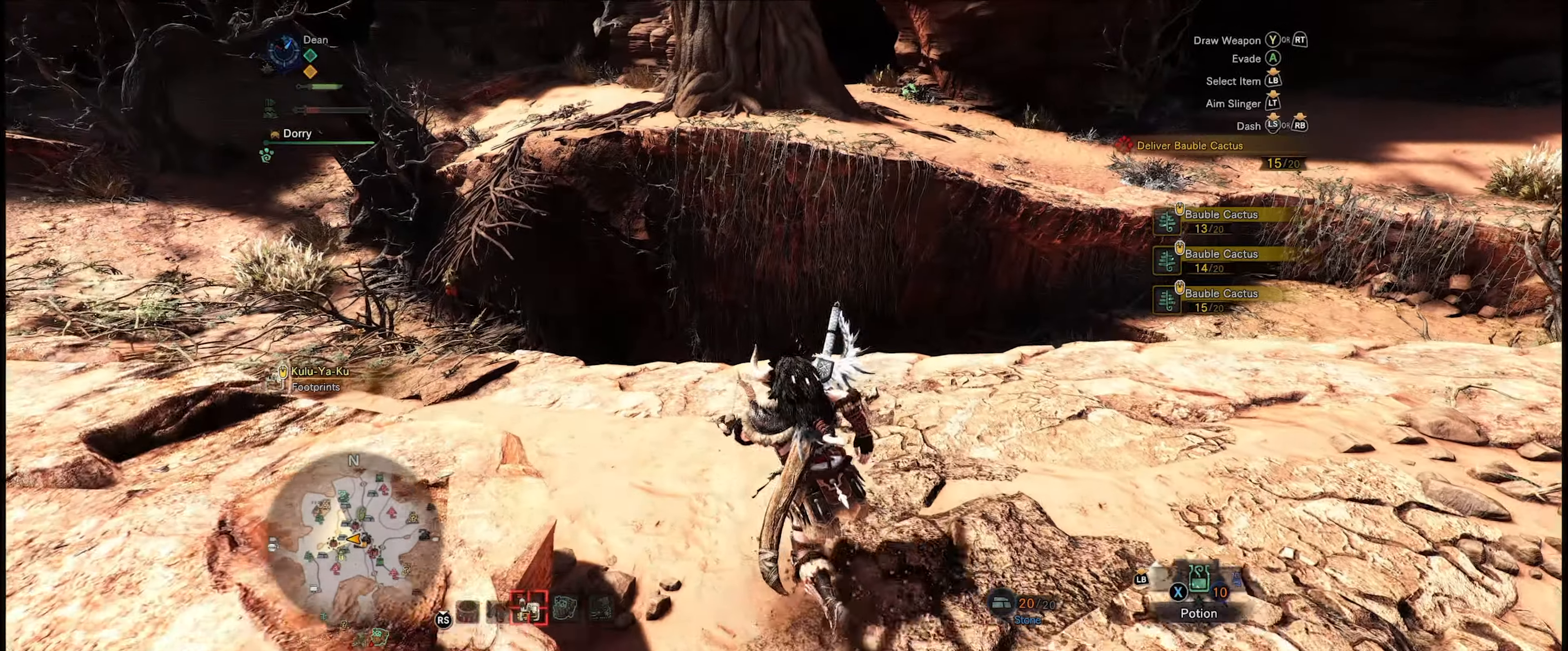
{"buttons": ["R1"], "left_stick": "up-left", "right_stick": "center", "events": [[50, "right_stick", "right"], [266, "right_stick", "center"]]}
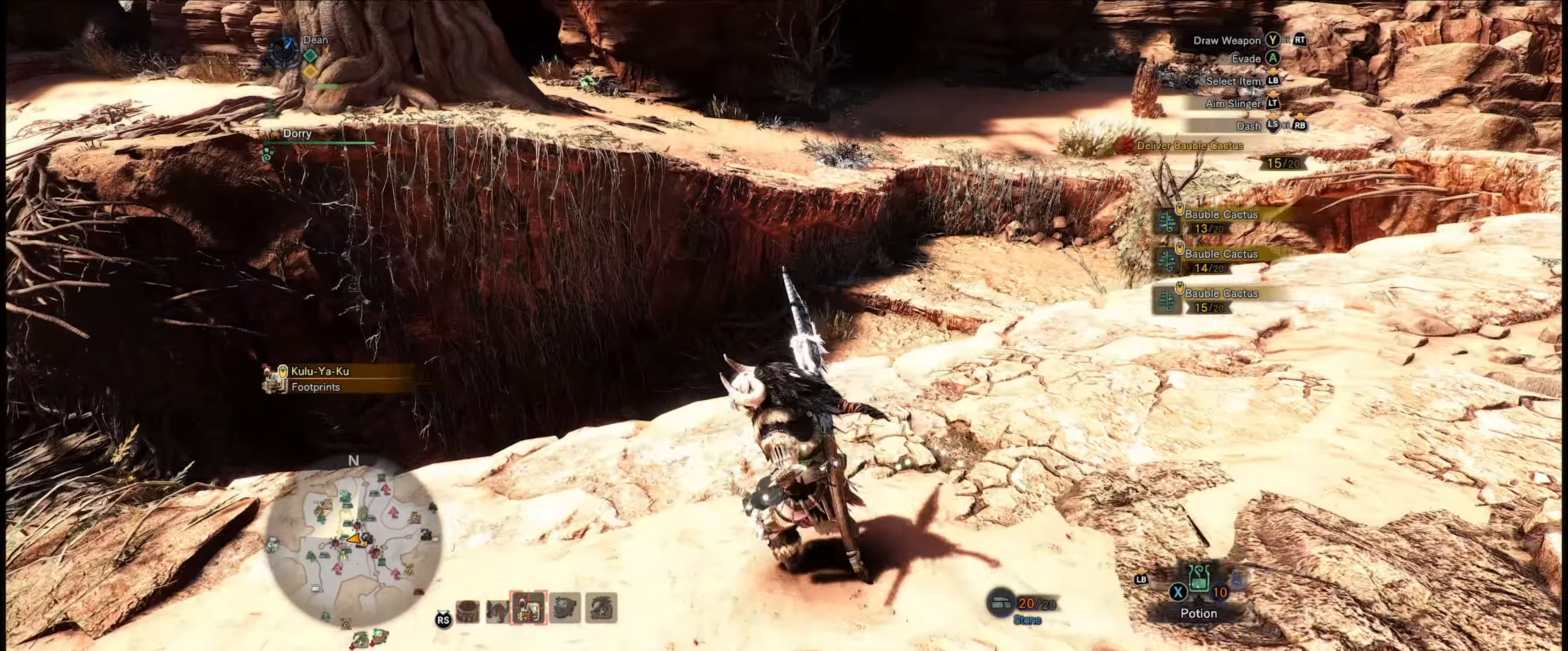
{"buttons": ["R1"], "left_stick": "up-right", "right_stick": "right", "events": [[200, "left_stick", "center"], [316, "right_stick", "right"], [466, "left_stick", "up-right"]]}
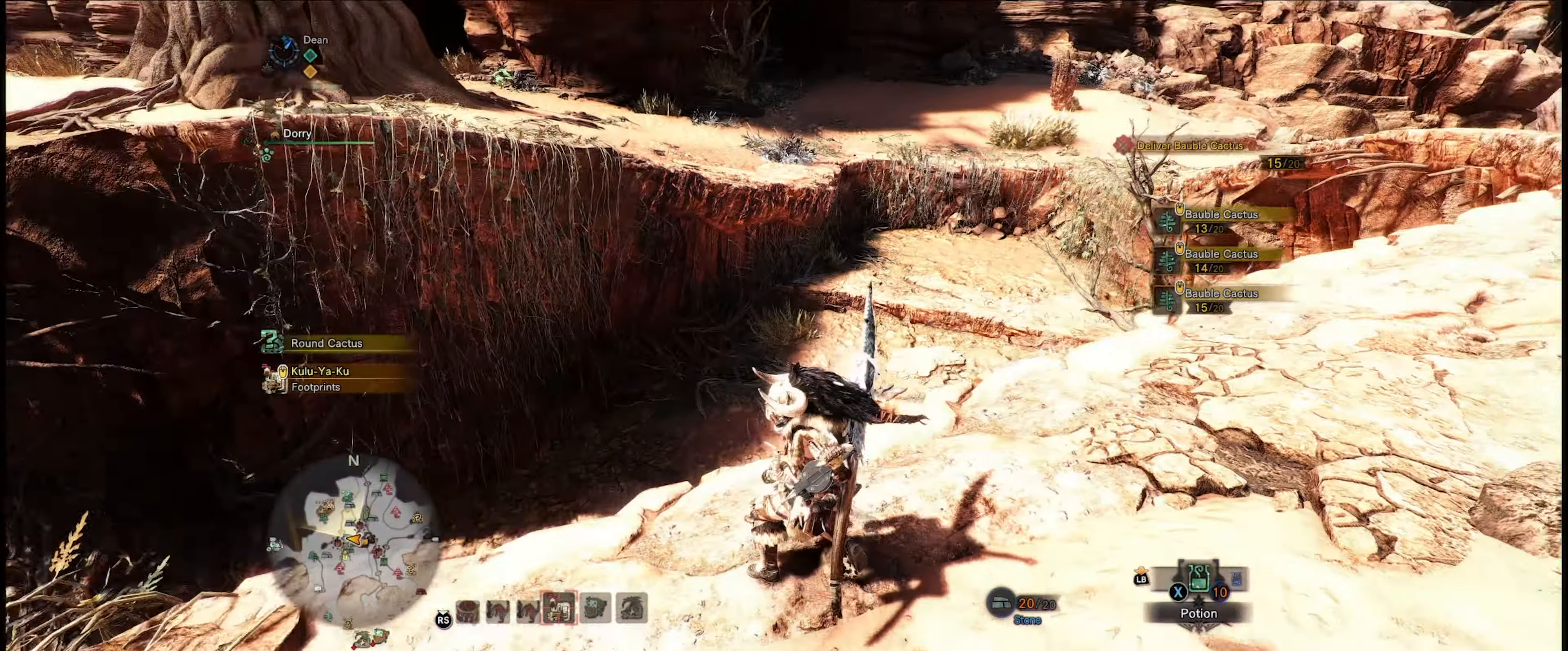
{"buttons": ["R1"], "left_stick": "up-right", "right_stick": "right", "events": [[50, "right_stick", "down-right"], [300, "right_stick", "center"], [416, "right_stick", "right"]]}
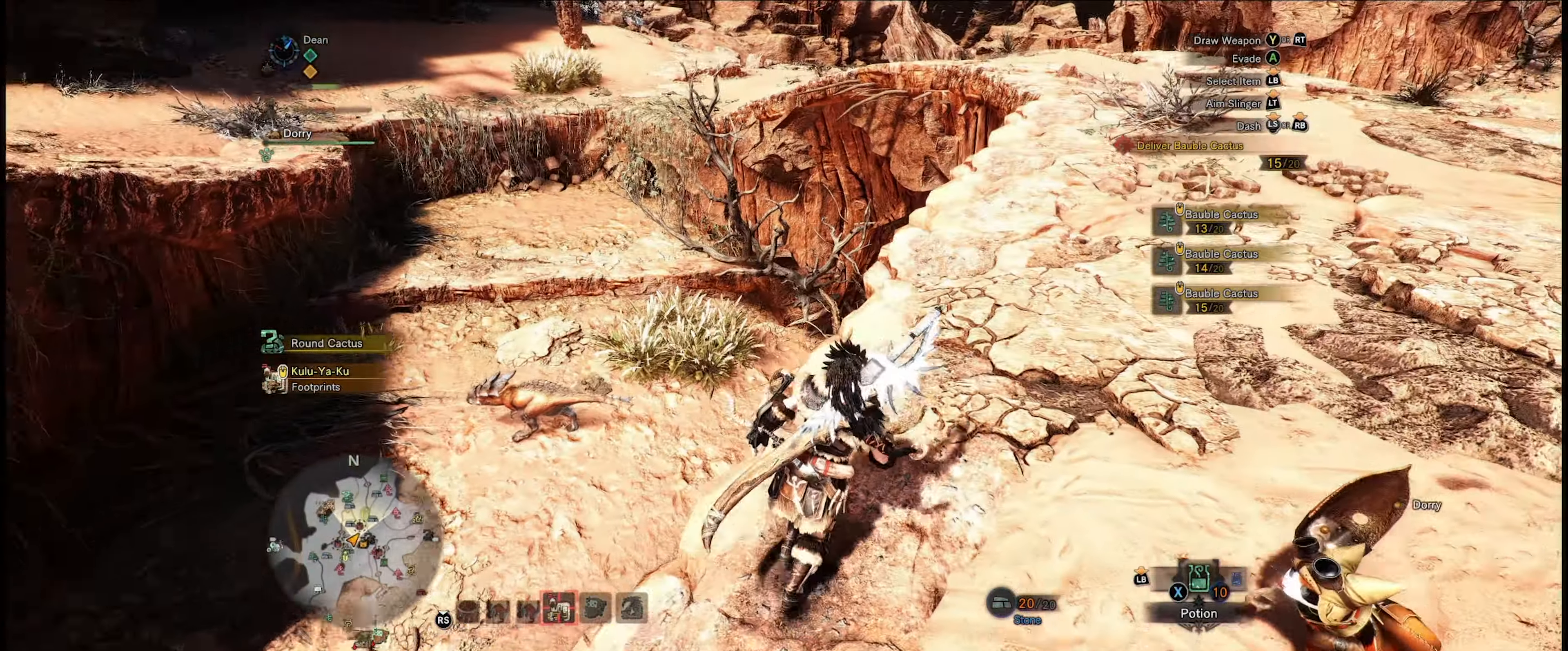
{"buttons": ["R1"], "left_stick": "up", "right_stick": "center", "events": [[200, "right_stick", "center"], [350, "left_stick", "up"]]}
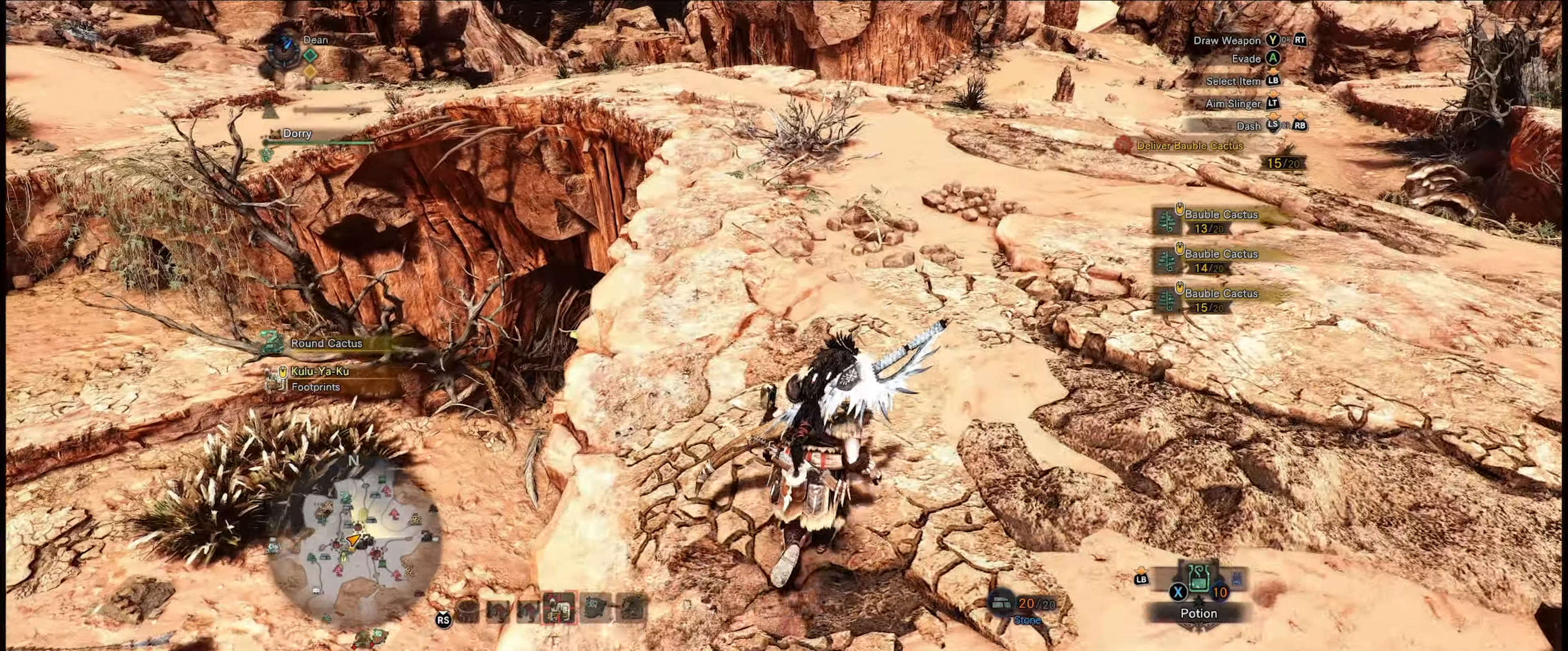
{"buttons": ["R1"], "left_stick": "up", "right_stick": "center", "events": []}
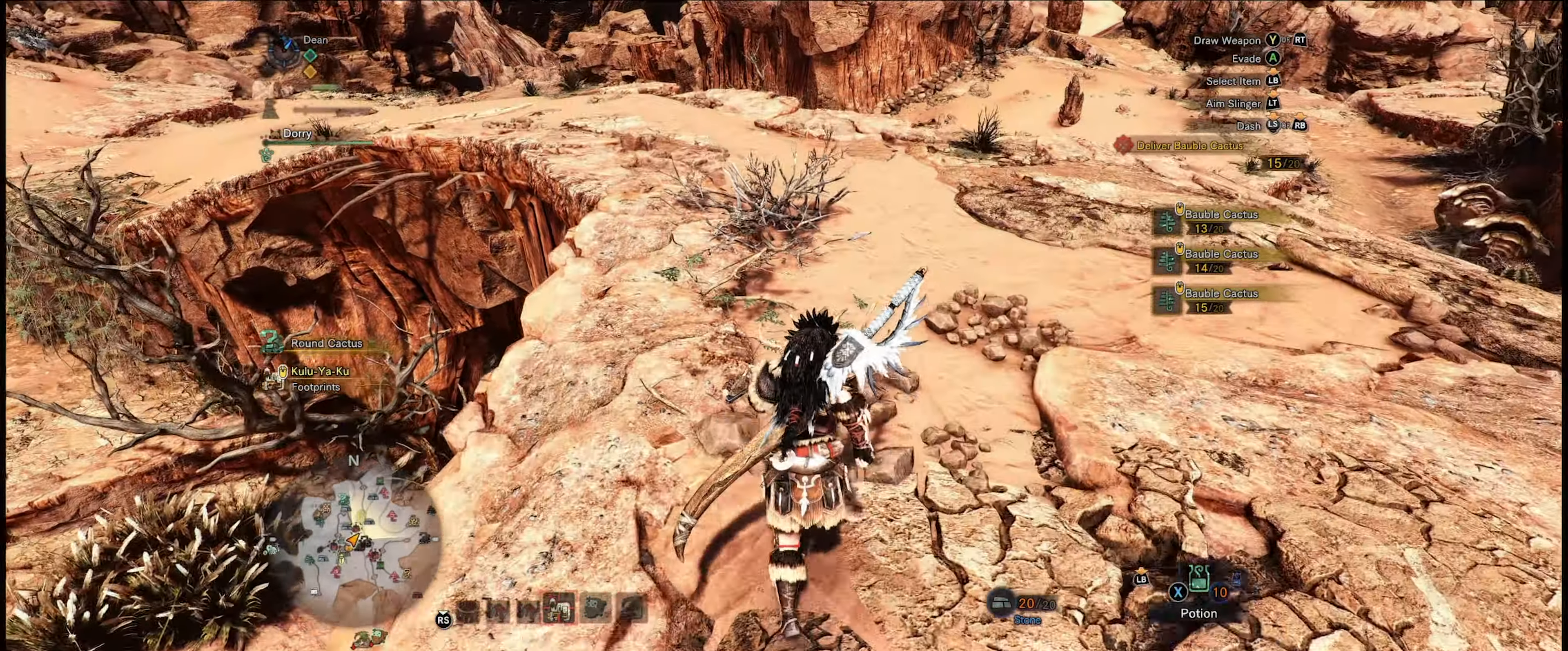
{"buttons": ["R1"], "left_stick": "up", "right_stick": "left", "events": [[350, "right_stick", "left"]]}
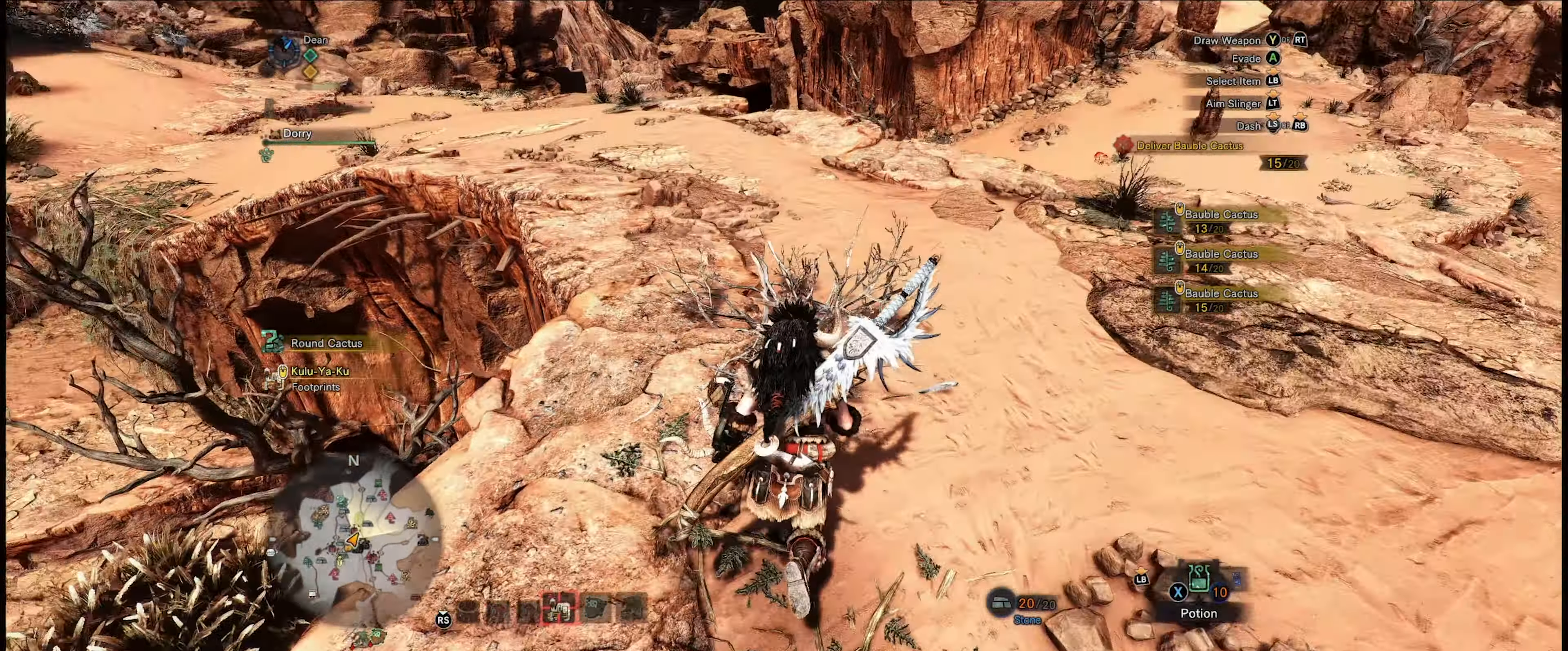
{"buttons": ["R1"], "left_stick": "up", "right_stick": "center", "events": [[166, "right_stick", "center"]]}
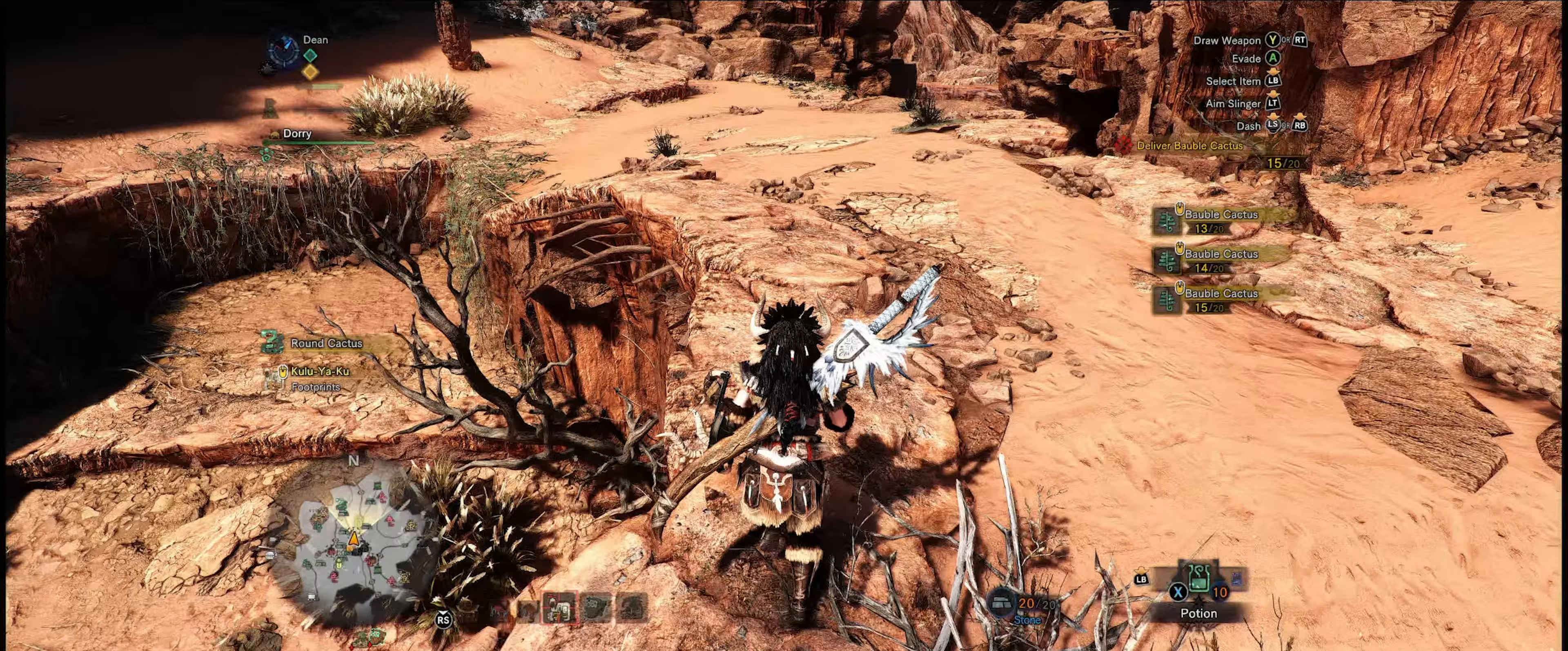
{"buttons": ["R1"], "left_stick": "up", "right_stick": "center", "events": []}
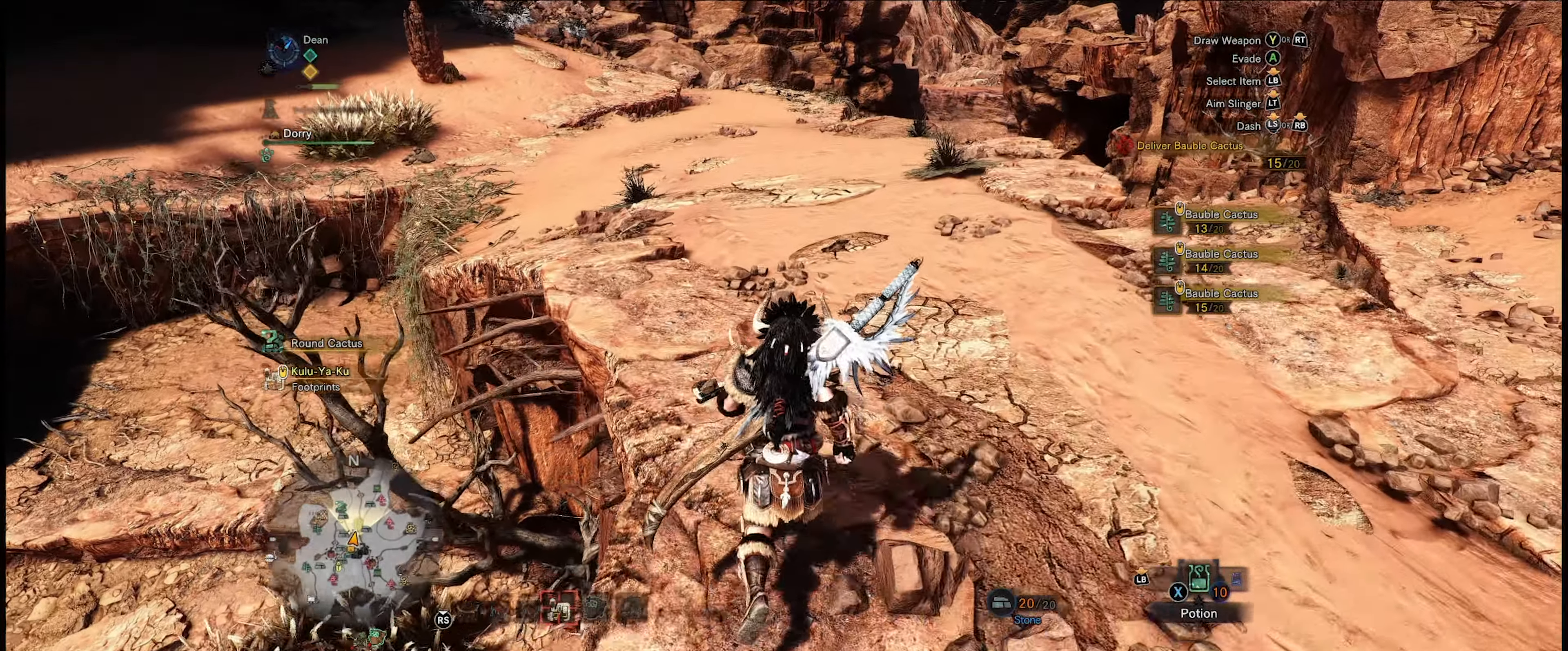
{"buttons": ["R1"], "left_stick": "up", "right_stick": "left", "events": [[67, "right_stick", "up-left"], [383, "right_stick", "left"]]}
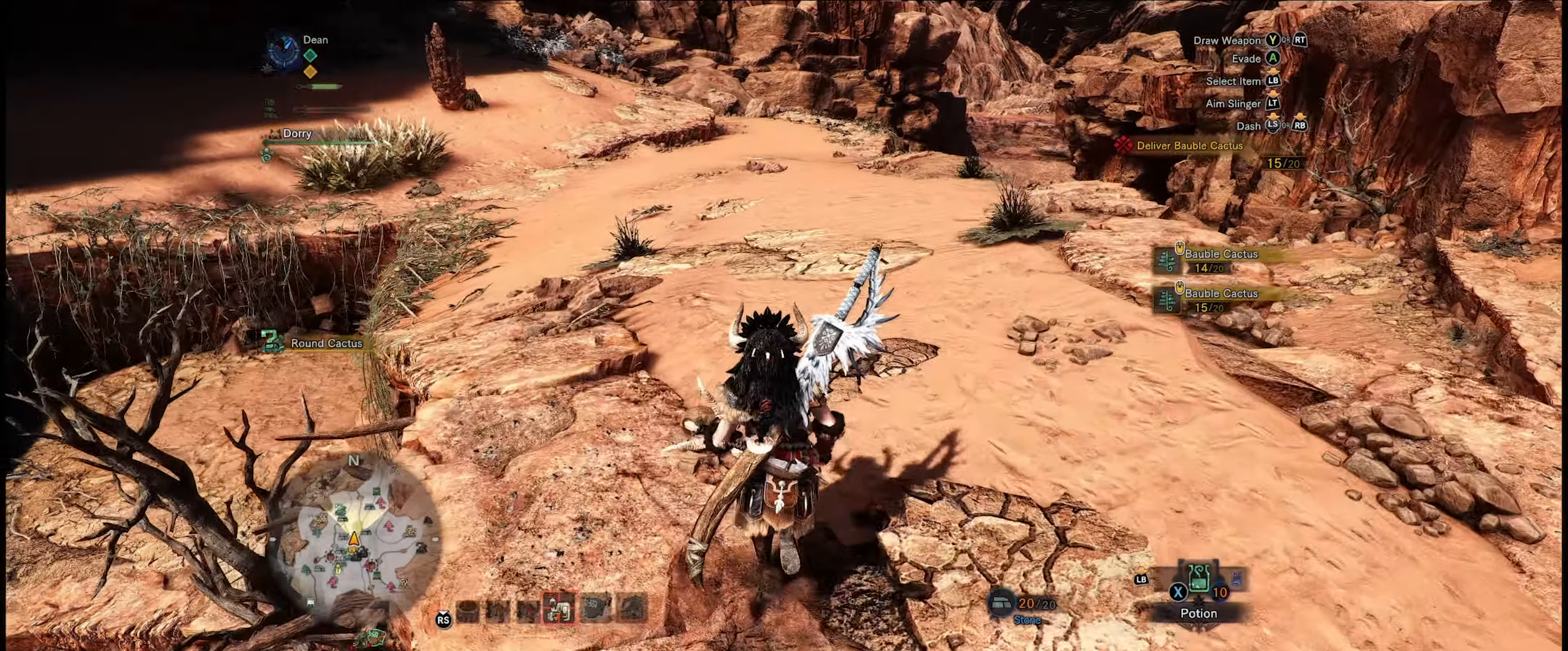
{"buttons": ["R1"], "left_stick": "up", "right_stick": "center", "events": [[233, "right_stick", "up-left"], [350, "right_stick", "center"]]}
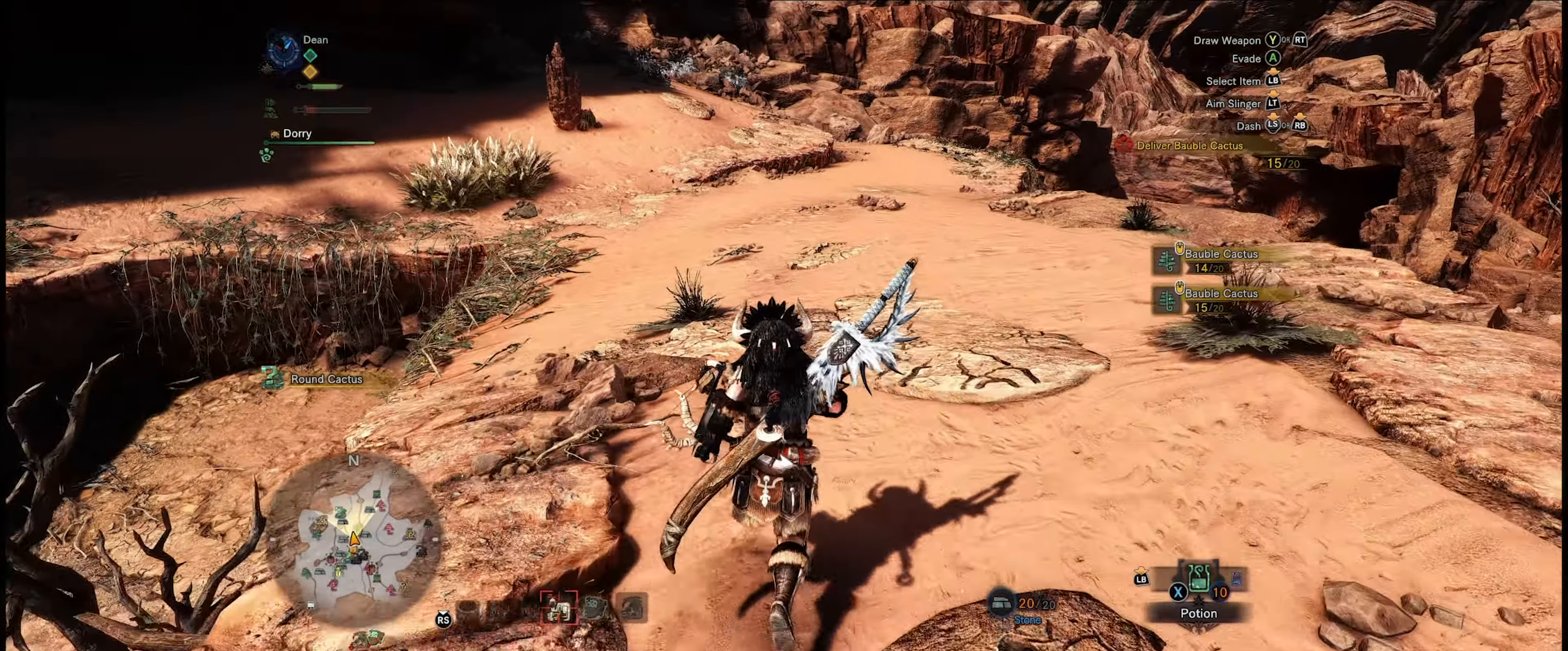
{"buttons": ["R1"], "left_stick": "up", "right_stick": "center", "events": [[200, "right_stick", "up"], [283, "right_stick", "up-left"], [483, "right_stick", "center"]]}
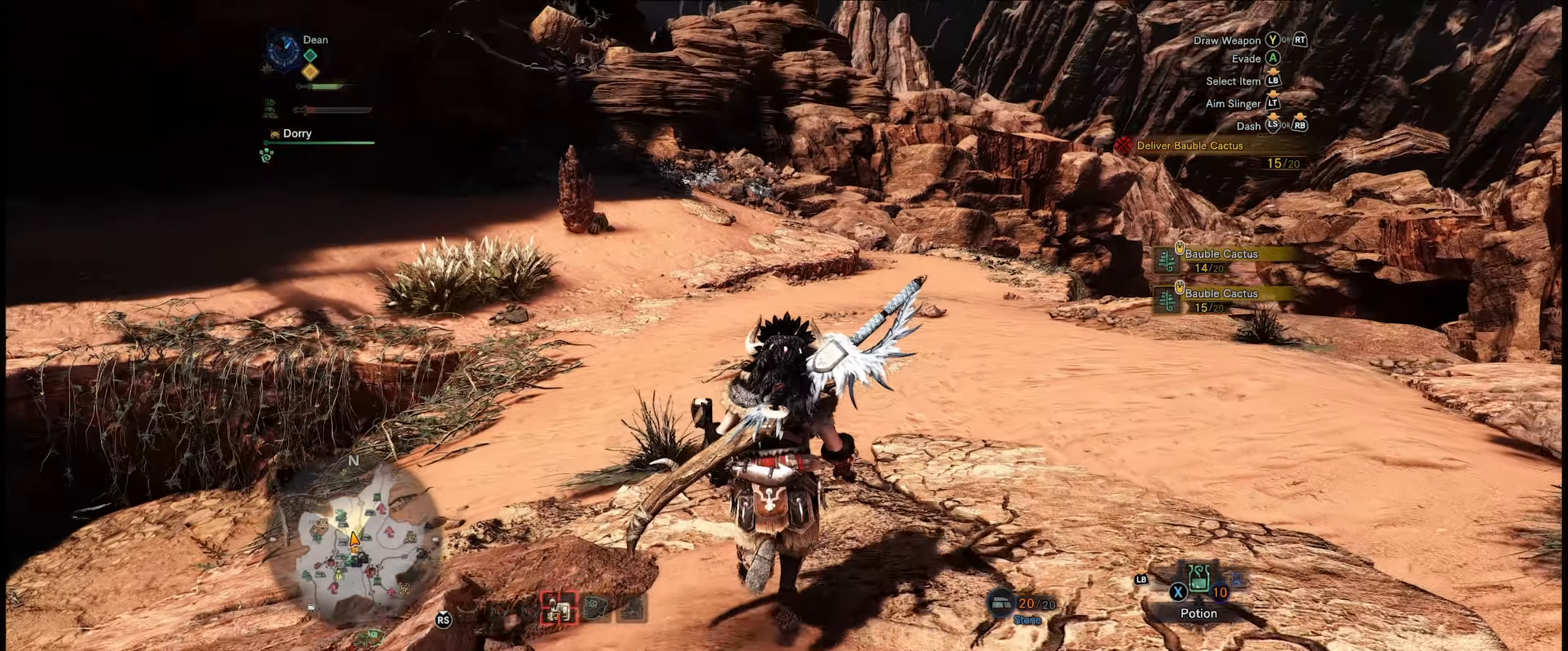
{"buttons": ["R1"], "left_stick": "up", "right_stick": "center", "events": []}